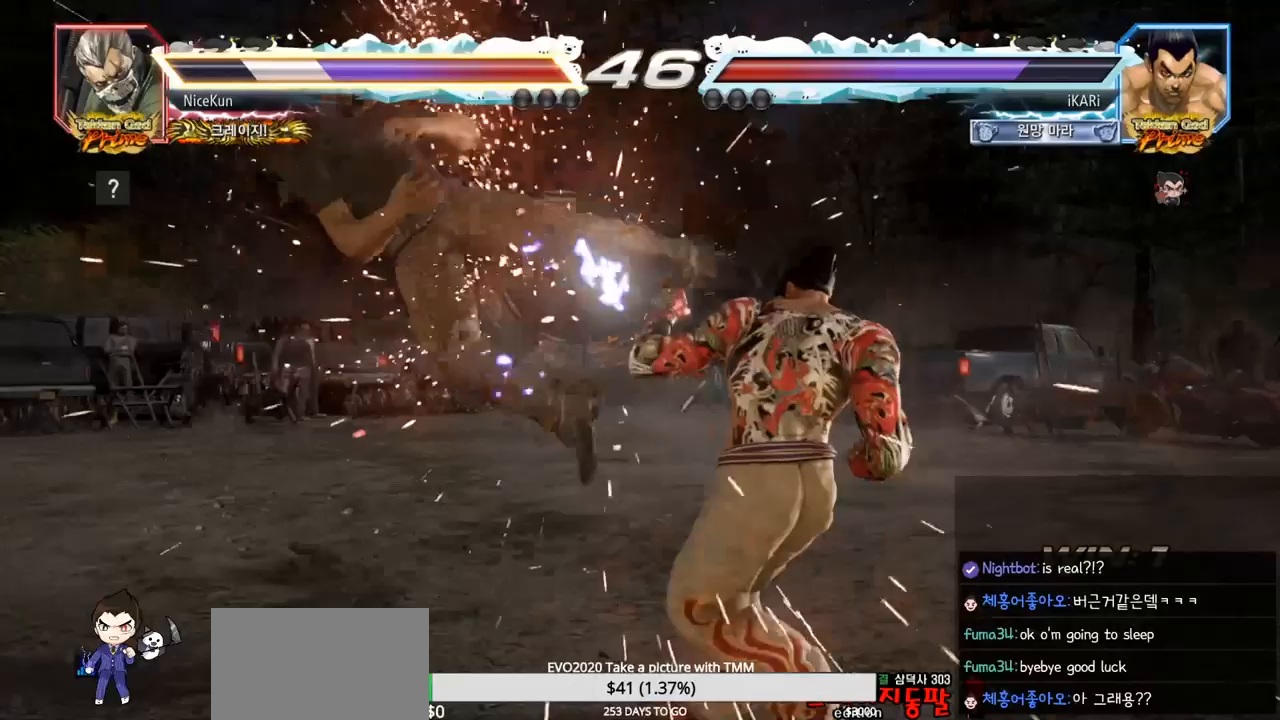
Gameplay with a controller (arcade stick); each line is a JSON object with the inputs held at the frame after it. "events" lists button and stick changes between this image and that frame as [ms after this image, input, new state], when the widget could be followed in between. Not read: L3 R3.
{"buttons": [], "left_stick": "left", "events": [[167, "left_stick", "left"], [217, "left_stick", "center"], [333, "left_stick", "left"]]}
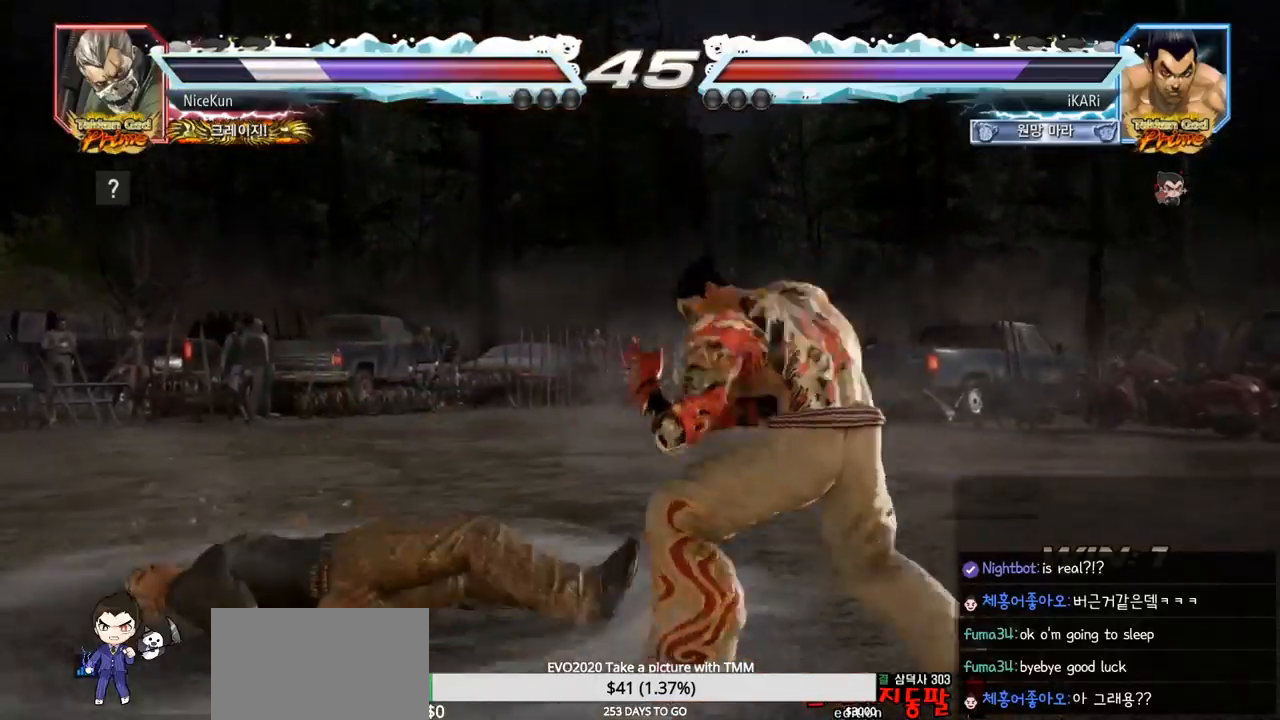
{"buttons": [], "left_stick": "down-left", "events": [[117, "left_stick", "down-left"], [167, "CROSS", "down"], [217, "CROSS", "up"]]}
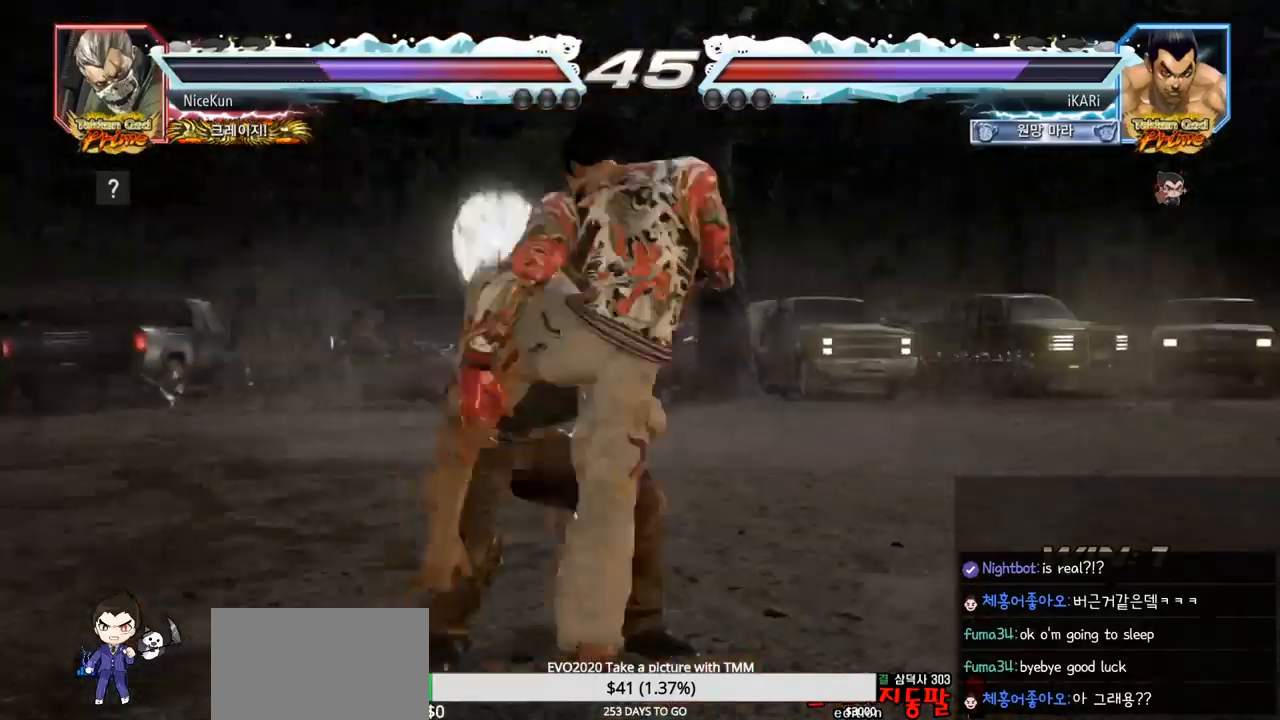
{"buttons": [], "left_stick": "center", "events": [[117, "TRIANGLE", "down"], [200, "TRIANGLE", "up"], [367, "left_stick", "center"]]}
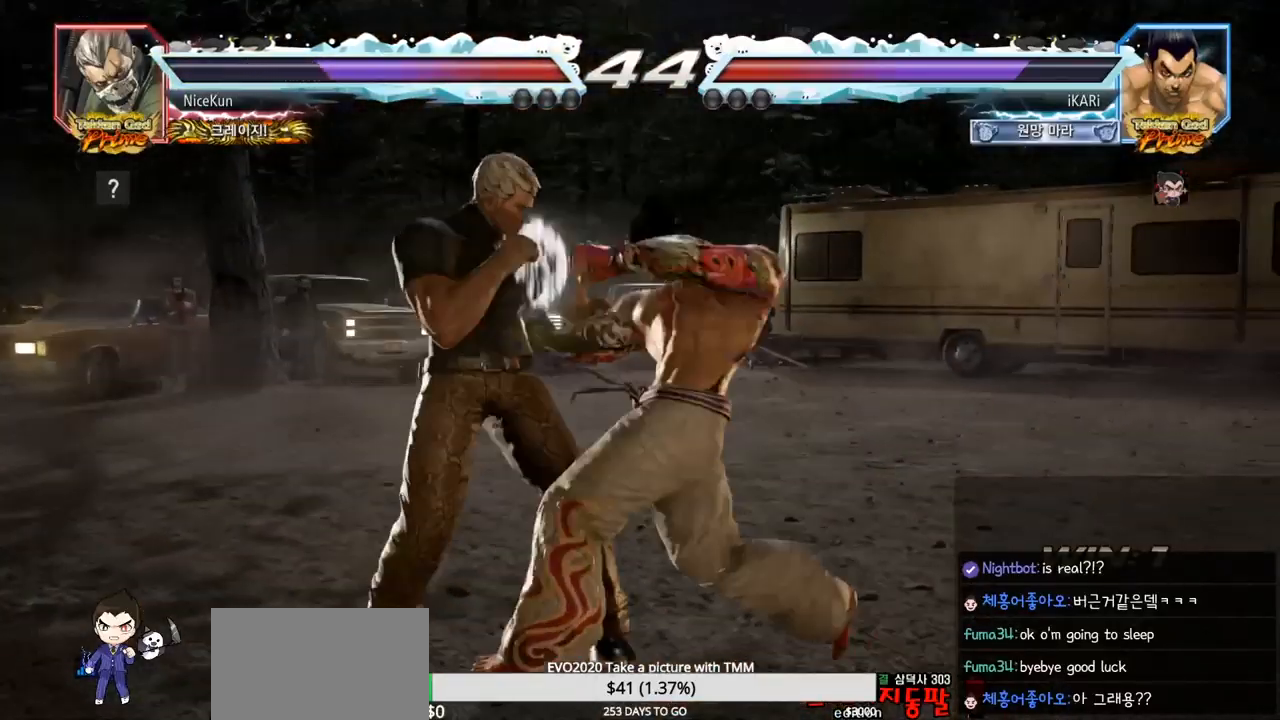
{"buttons": [], "left_stick": "right", "events": [[333, "left_stick", "right"]]}
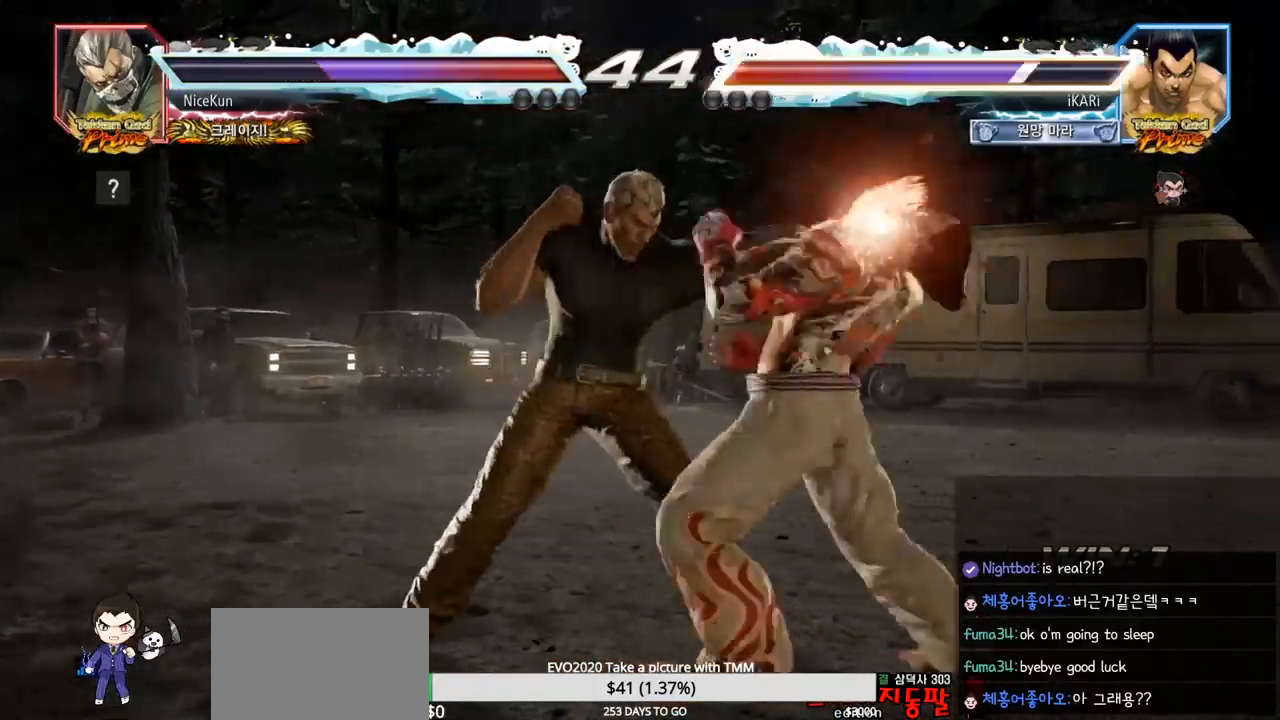
{"buttons": [], "left_stick": "center", "events": [[400, "left_stick", "center"]]}
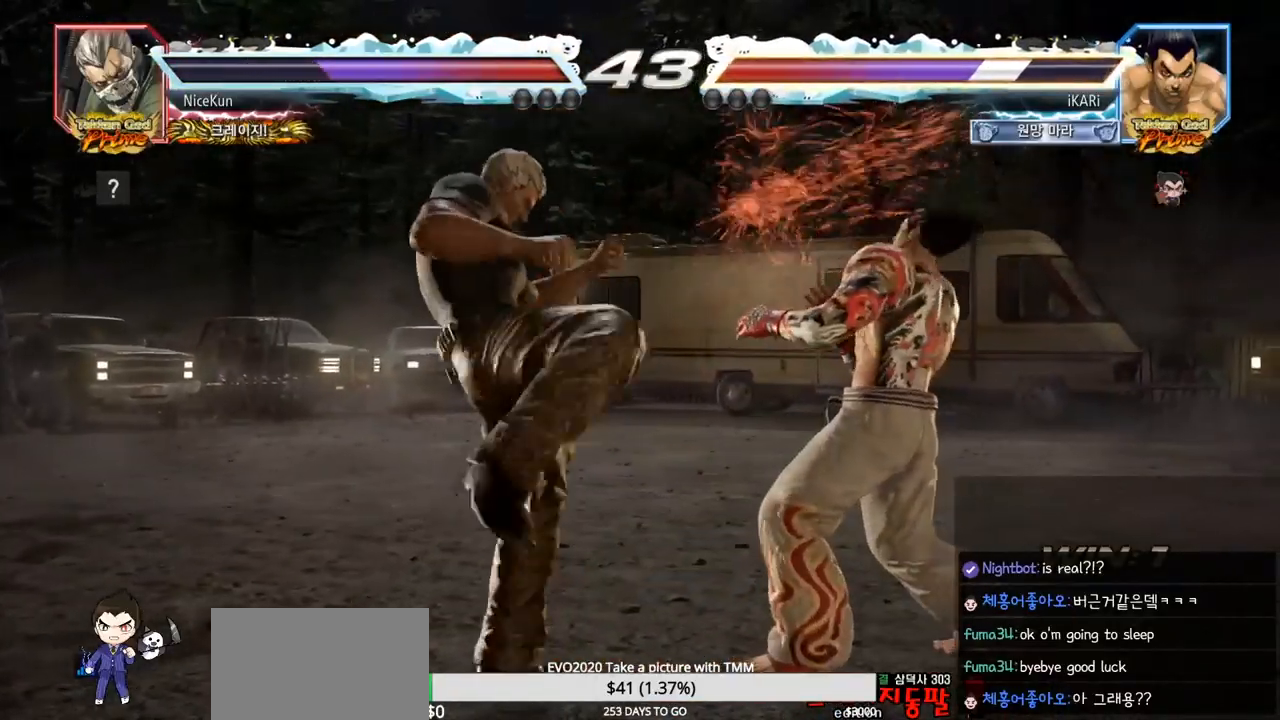
{"buttons": [], "left_stick": "center", "events": [[150, "CIRCLE", "down"], [200, "CIRCLE", "up"], [250, "TRIANGLE", "down"], [300, "TRIANGLE", "up"]]}
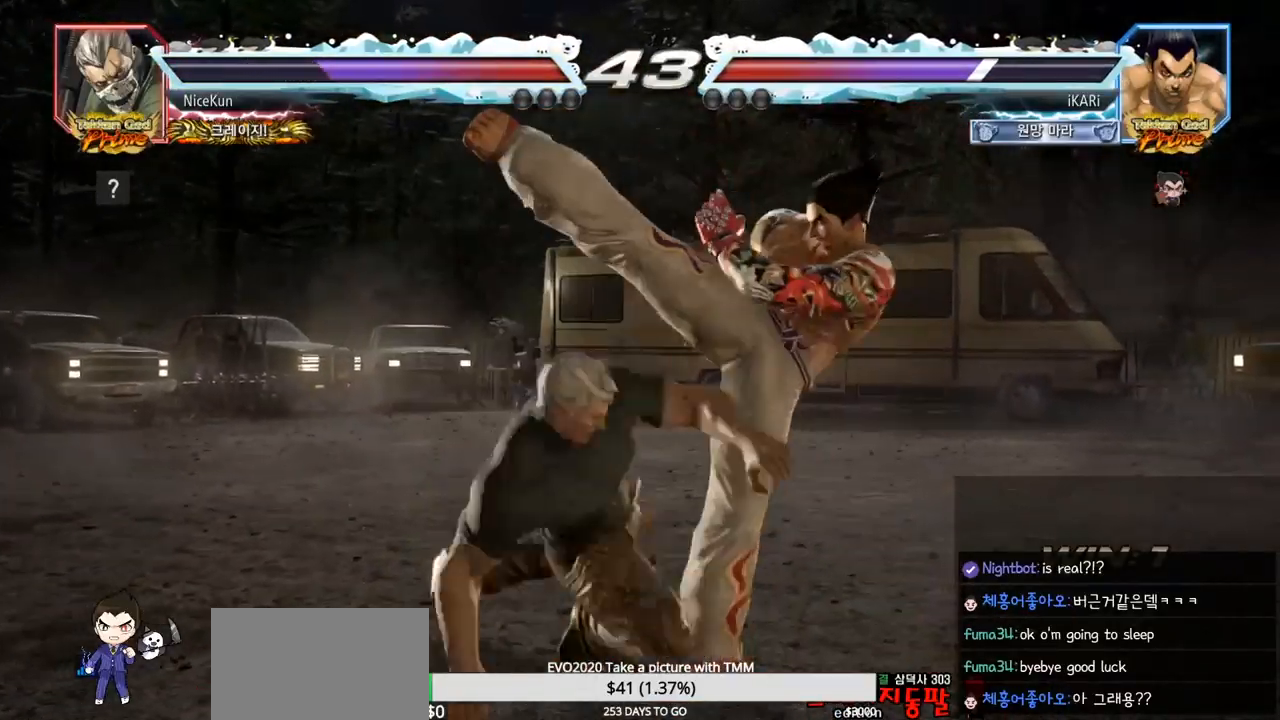
{"buttons": [], "left_stick": "center", "events": []}
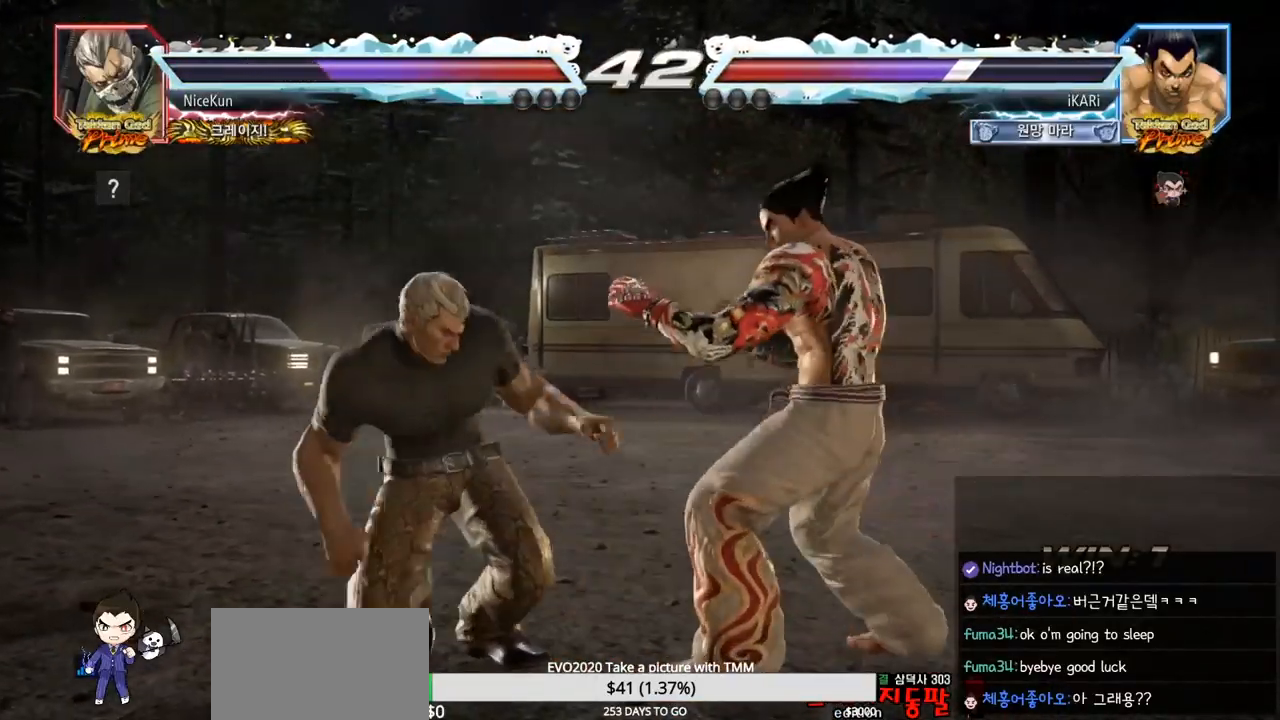
{"buttons": [], "left_stick": "center", "events": [[17, "SQUARE", "down"], [67, "SQUARE", "up"], [117, "SQUARE", "down"], [183, "SQUARE", "up"]]}
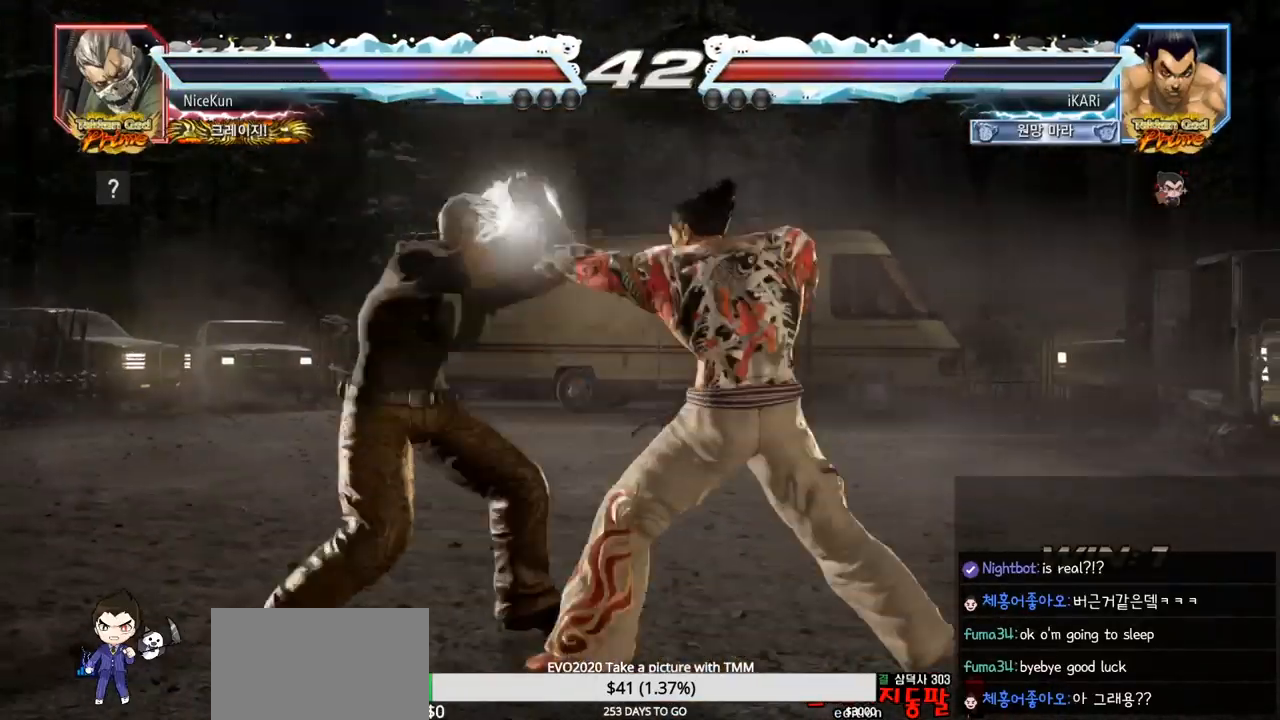
{"buttons": [], "left_stick": "down", "events": [[200, "left_stick", "right"], [267, "left_stick", "center"], [350, "left_stick", "down"]]}
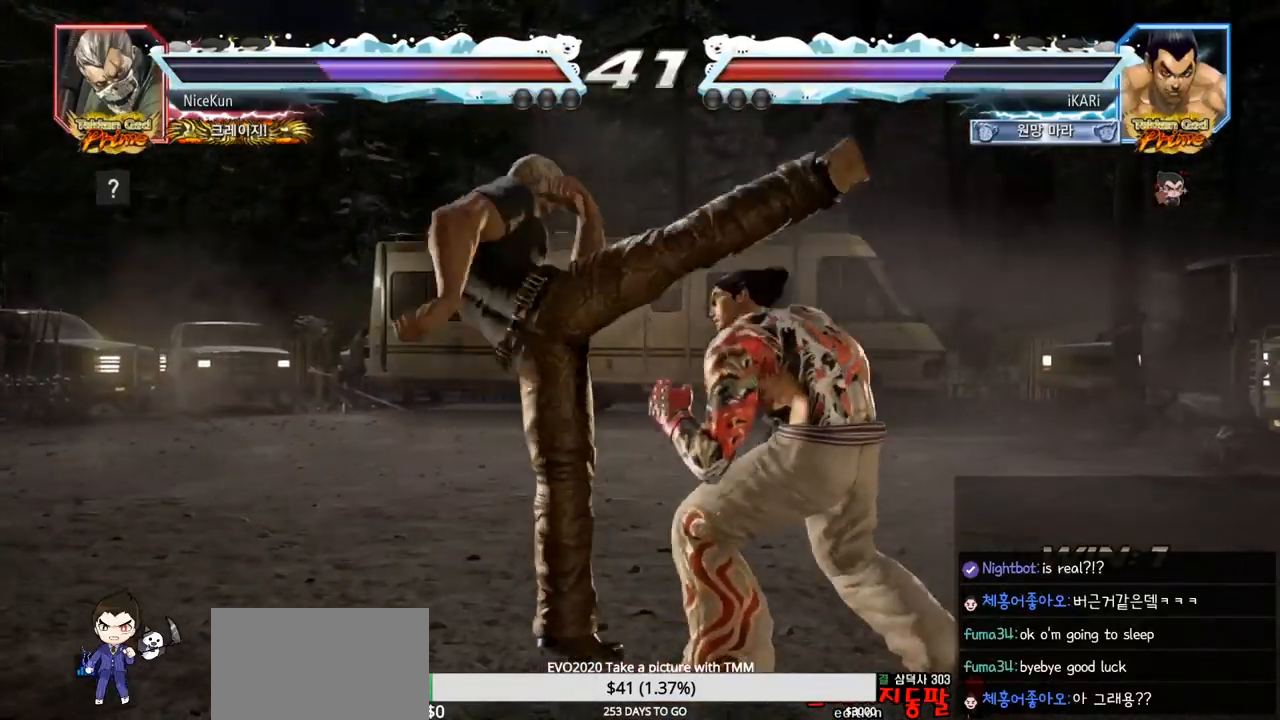
{"buttons": [], "left_stick": "down-left", "events": [[150, "left_stick", "center"], [433, "left_stick", "left"], [500, "left_stick", "down-left"]]}
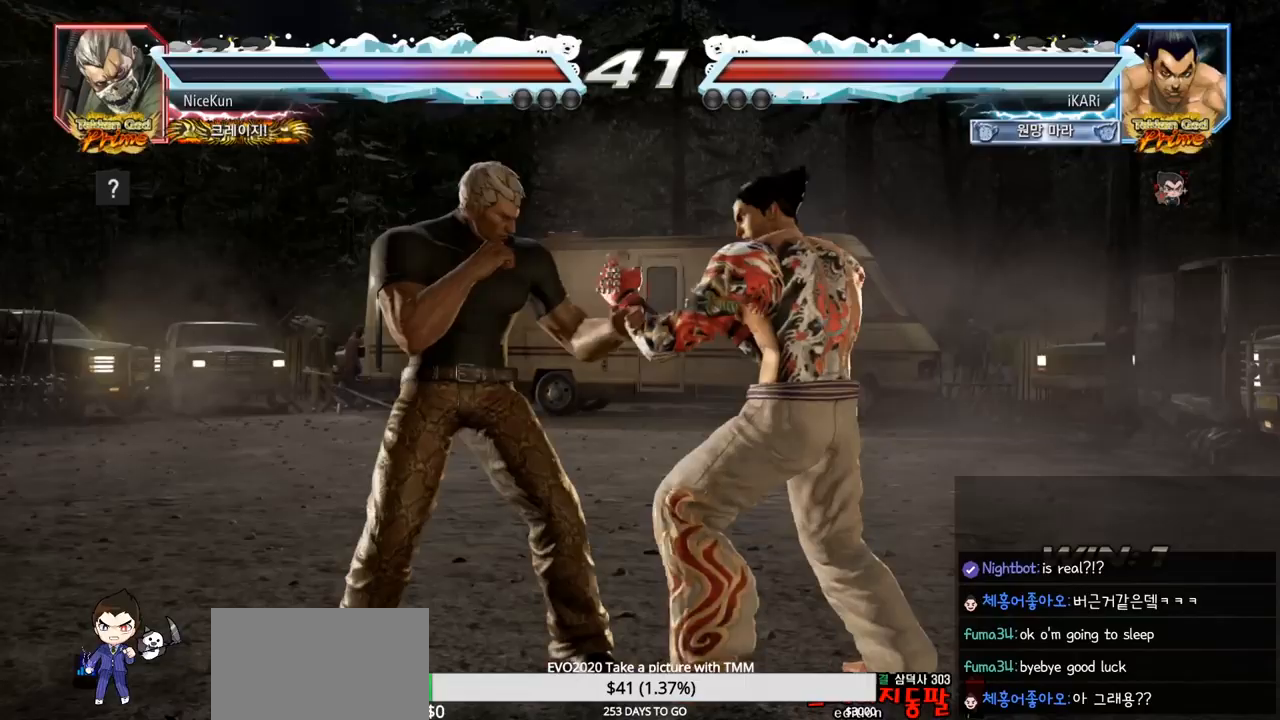
{"buttons": [], "left_stick": "center", "events": [[17, "left_stick", "left"], [283, "CIRCLE", "down"], [317, "CIRCLE", "up"], [450, "left_stick", "center"]]}
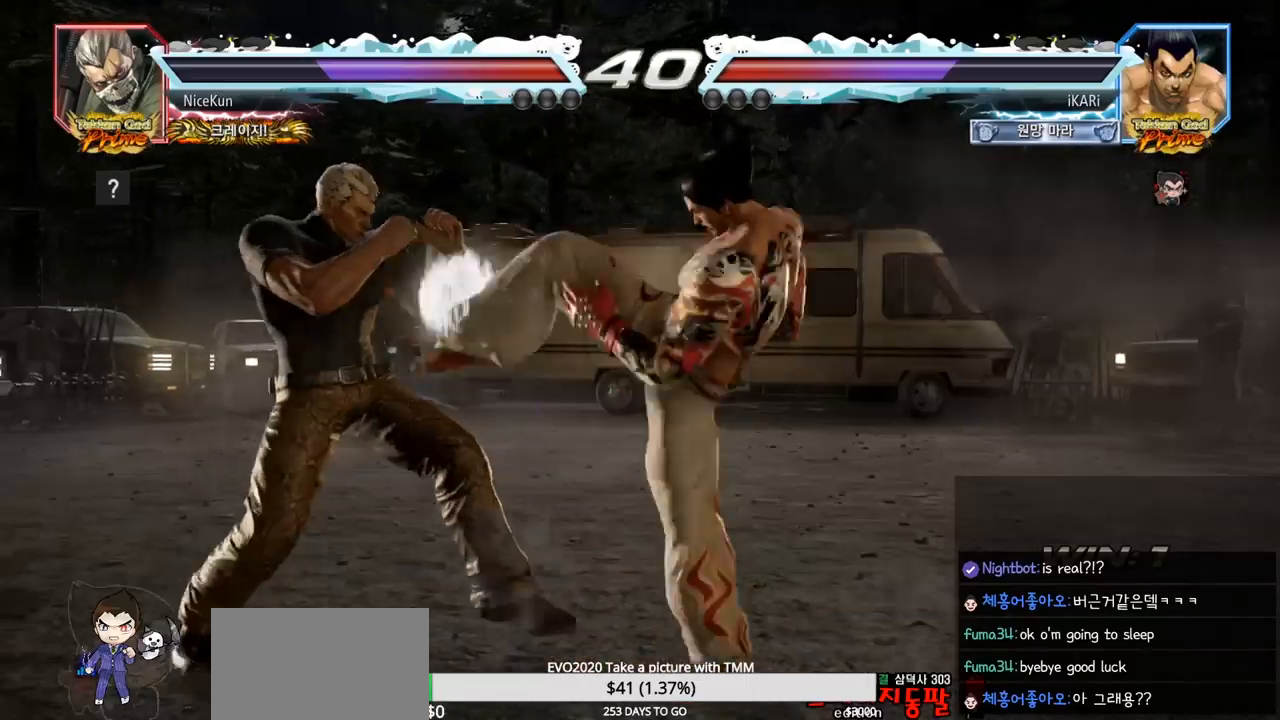
{"buttons": [], "left_stick": "center", "events": [[117, "left_stick", "left"], [233, "left_stick", "center"], [283, "SQUARE", "down"], [317, "SQUARE", "up"], [383, "SQUARE", "down"], [417, "SQUARE", "up"]]}
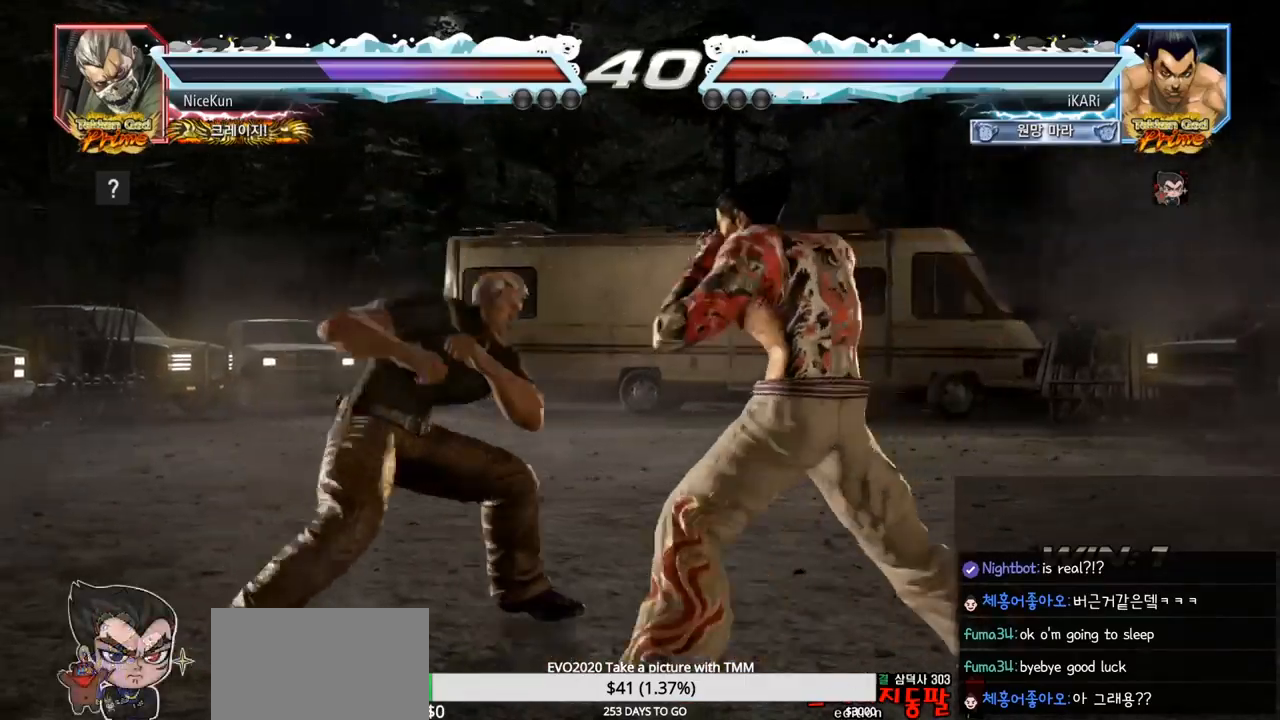
{"buttons": [], "left_stick": "center", "events": [[450, "left_stick", "right"], [500, "left_stick", "center"]]}
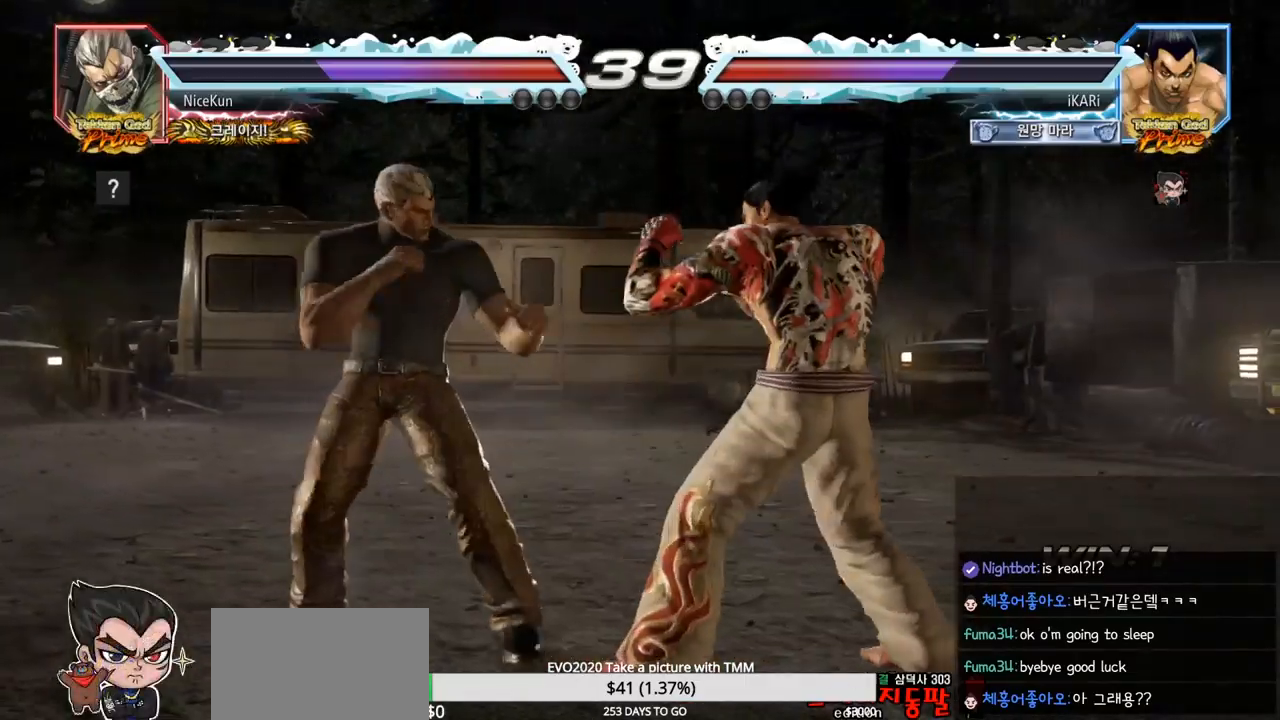
{"buttons": [], "left_stick": "down", "events": [[83, "left_stick", "right"], [383, "left_stick", "center"], [483, "left_stick", "down"]]}
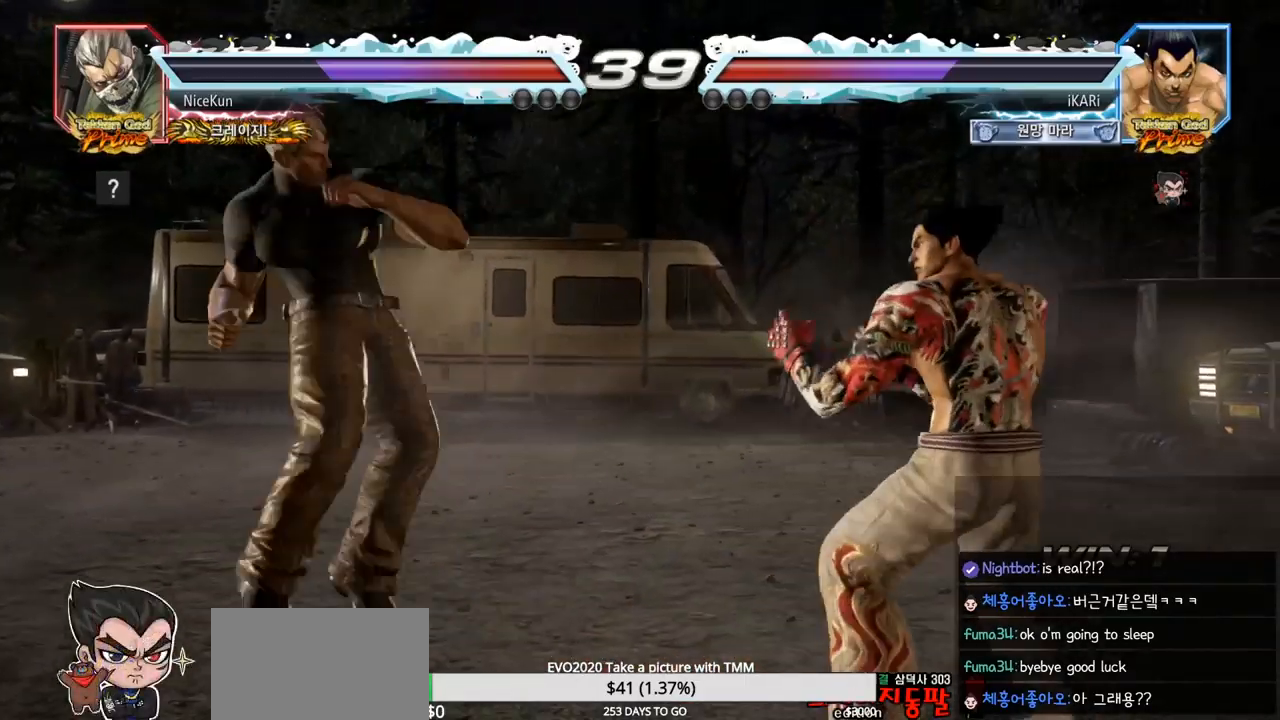
{"buttons": [], "left_stick": "center", "events": [[17, "left_stick", "center"], [33, "TRIANGLE", "down"], [67, "TRIANGLE", "up"]]}
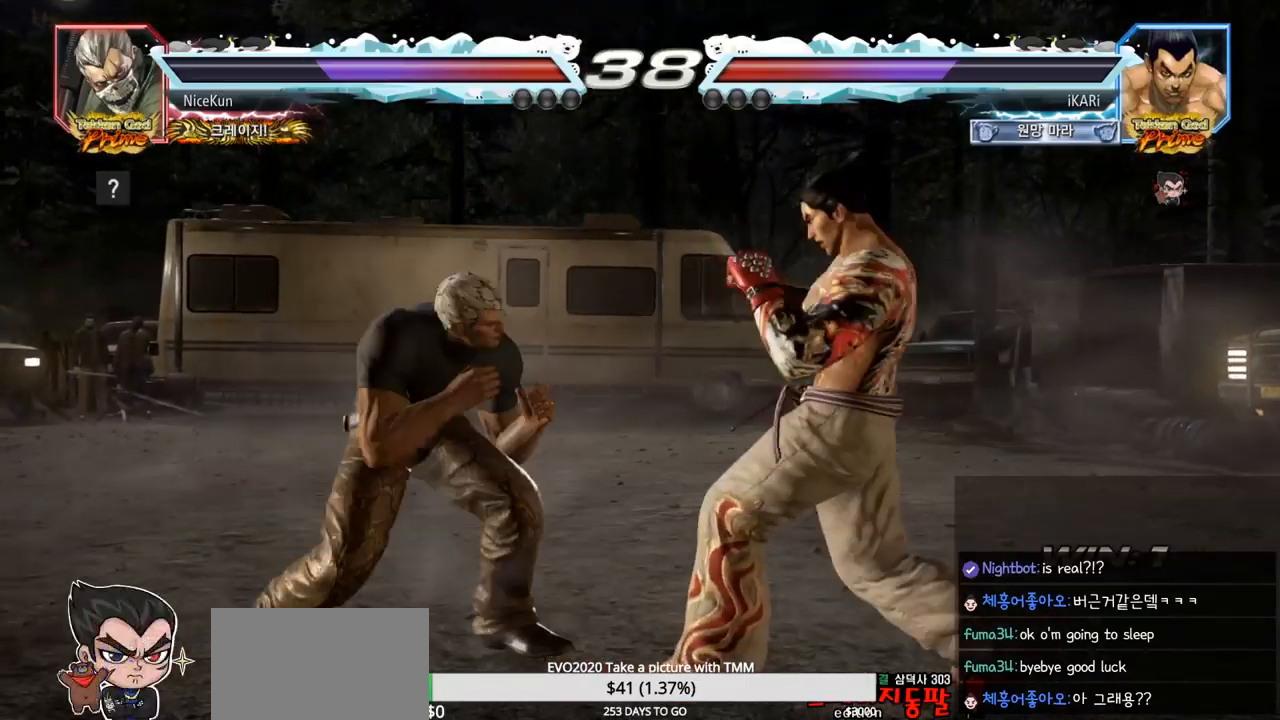
{"buttons": [], "left_stick": "center", "events": [[117, "left_stick", "right"], [167, "left_stick", "center"], [233, "left_stick", "right"], [500, "left_stick", "center"]]}
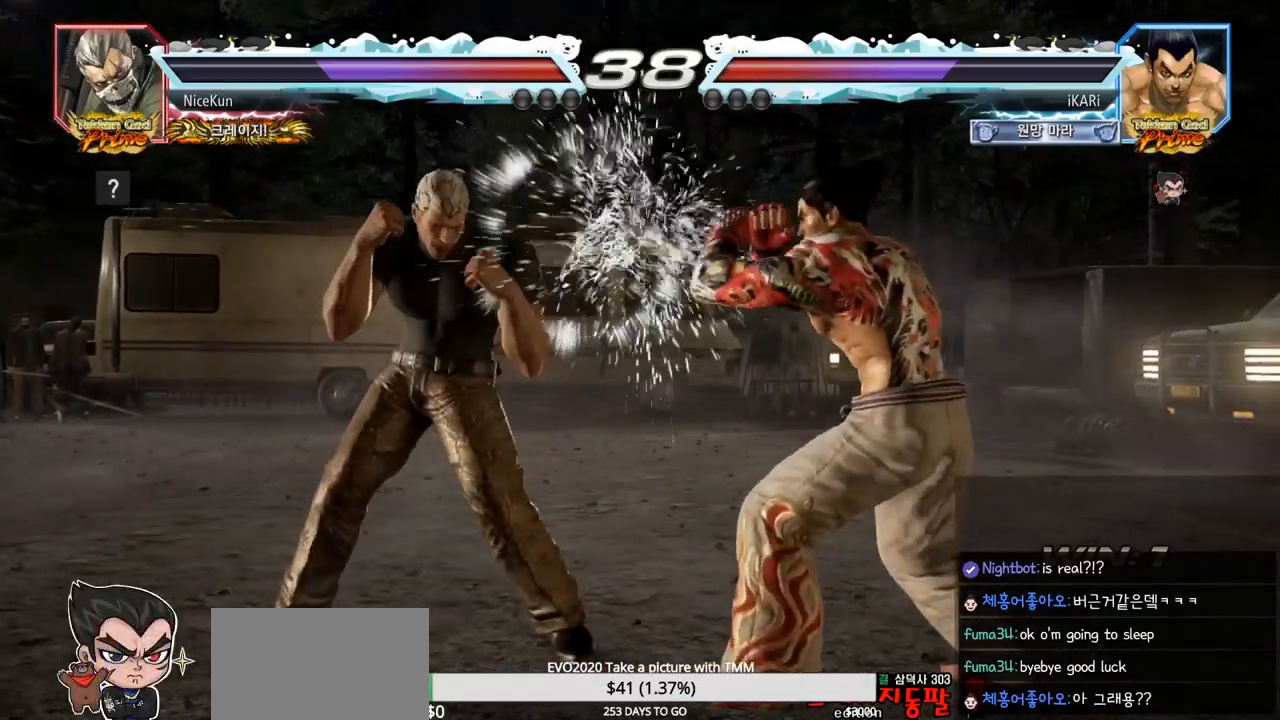
{"buttons": [], "left_stick": "center", "events": [[50, "SQUARE", "down"], [100, "SQUARE", "up"], [150, "SQUARE", "down"], [200, "SQUARE", "up"]]}
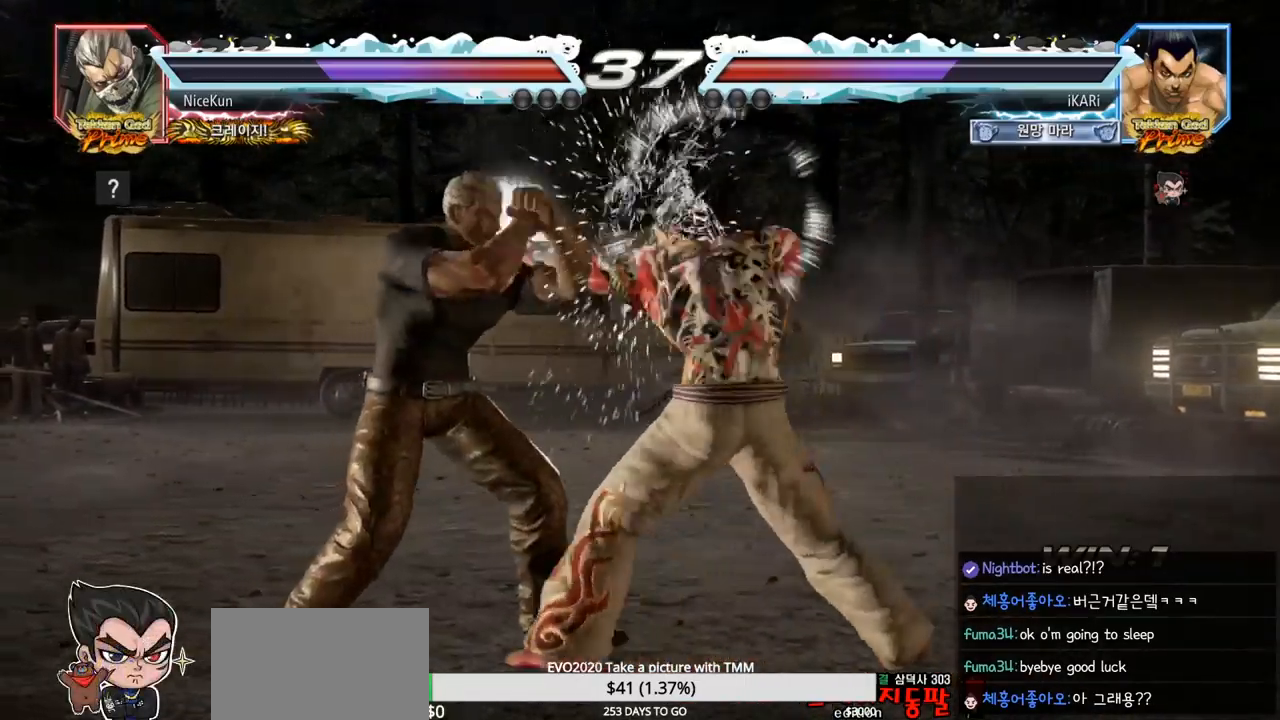
{"buttons": [], "left_stick": "right", "events": [[217, "left_stick", "right"], [283, "left_stick", "center"], [333, "left_stick", "right"]]}
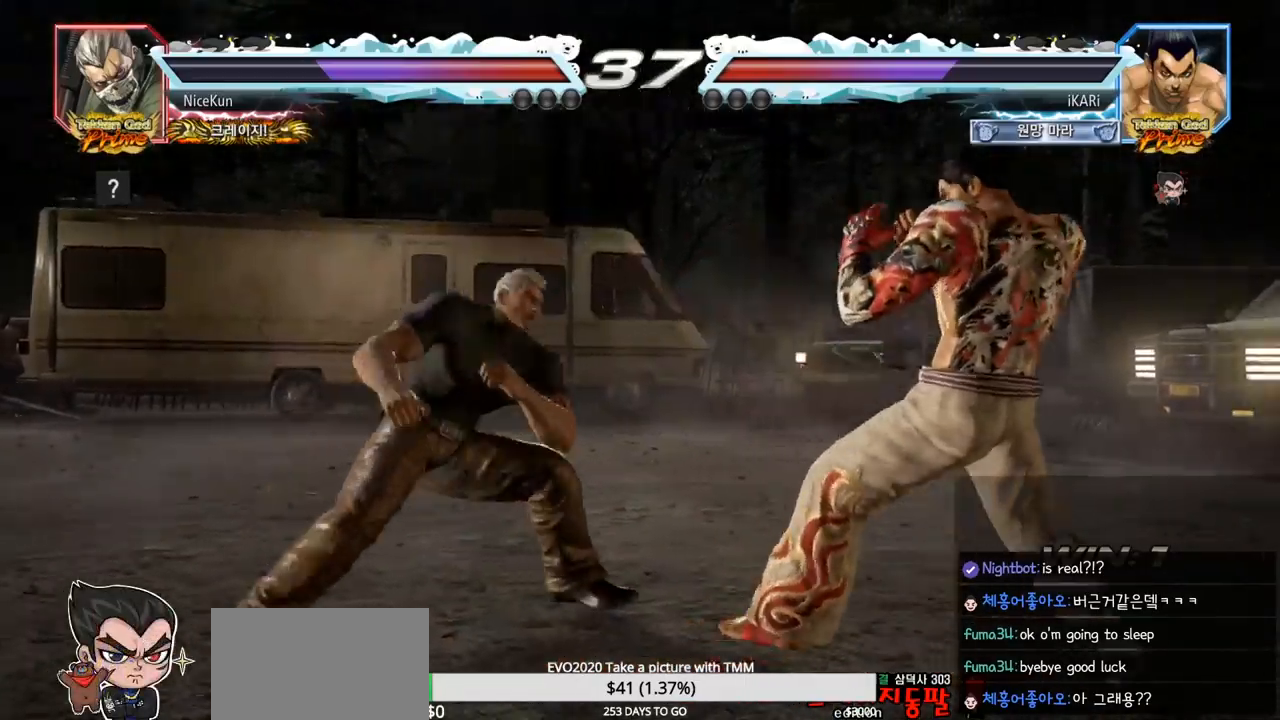
{"buttons": [], "left_stick": "center", "events": [[233, "left_stick", "center"], [317, "left_stick", "down"], [383, "left_stick", "center"]]}
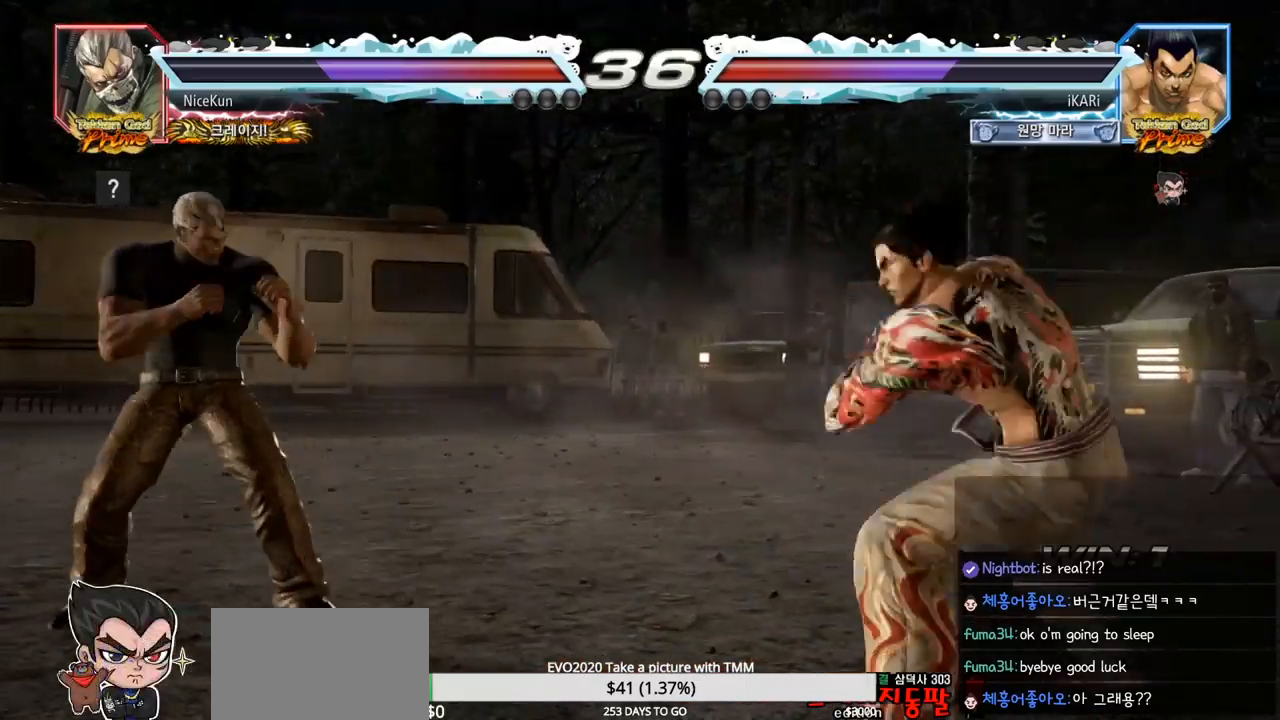
{"buttons": [], "left_stick": "center", "events": [[50, "SQUARE", "down"], [67, "TRIANGLE", "down"], [100, "SQUARE", "up"], [100, "TRIANGLE", "up"]]}
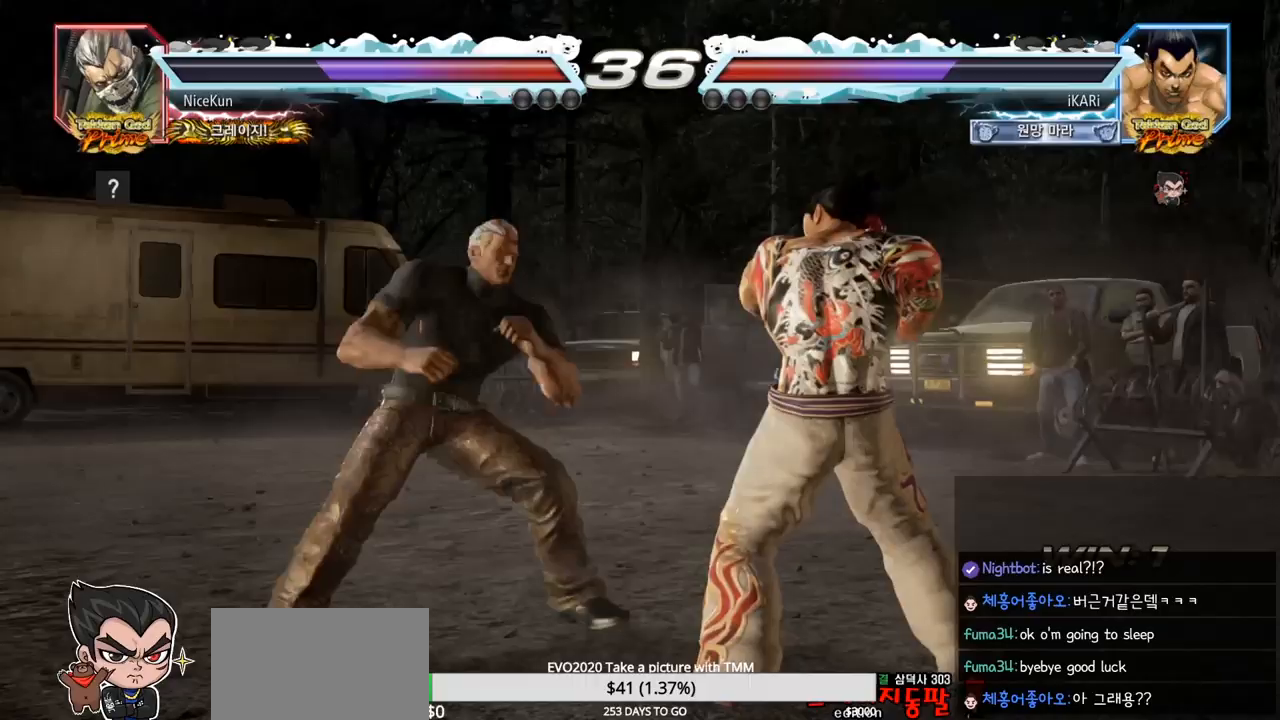
{"buttons": [], "left_stick": "right", "events": [[133, "left_stick", "right"]]}
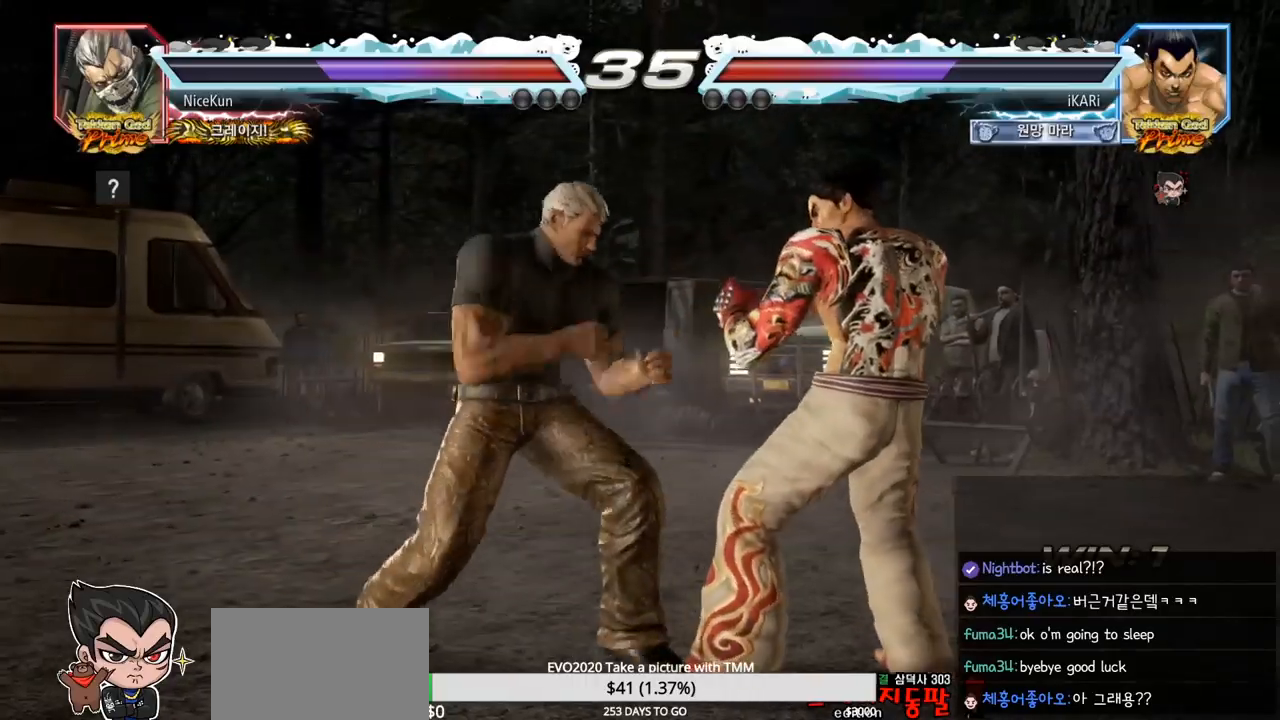
{"buttons": [], "left_stick": "down", "events": [[50, "left_stick", "center"], [500, "left_stick", "down"]]}
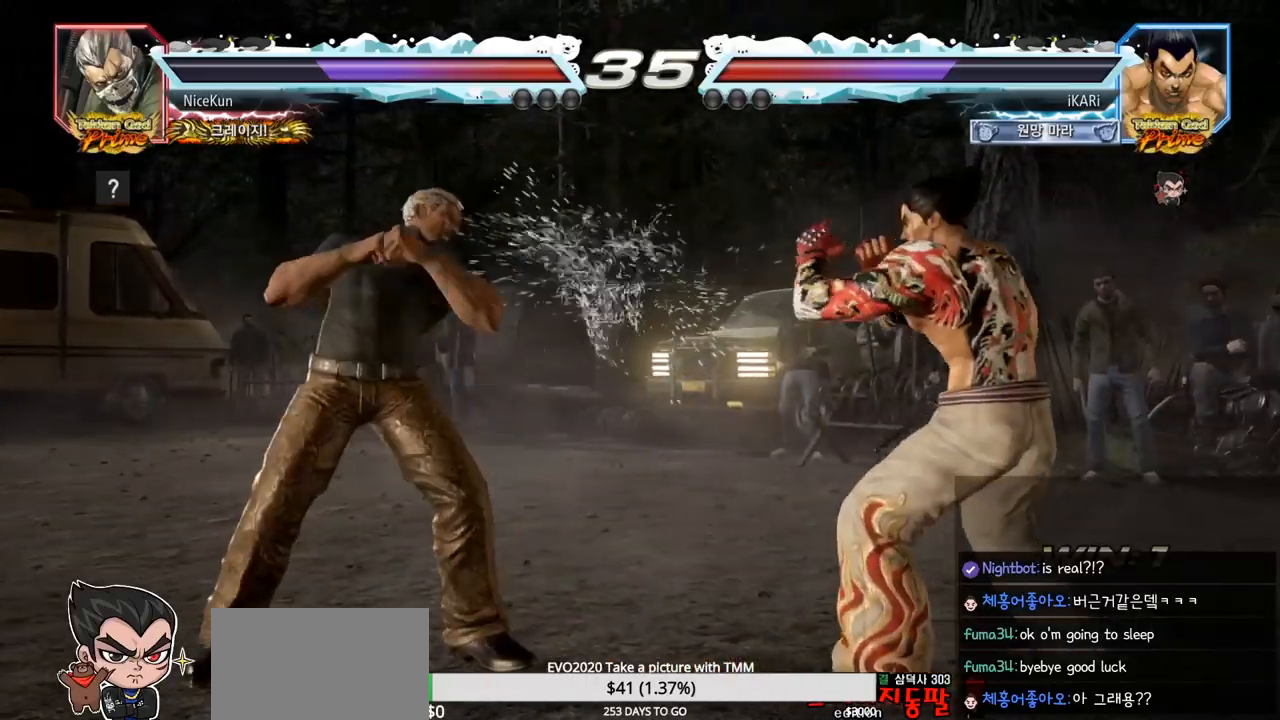
{"buttons": [], "left_stick": "center", "events": [[17, "TRIANGLE", "down"], [67, "TRIANGLE", "up"], [100, "left_stick", "center"]]}
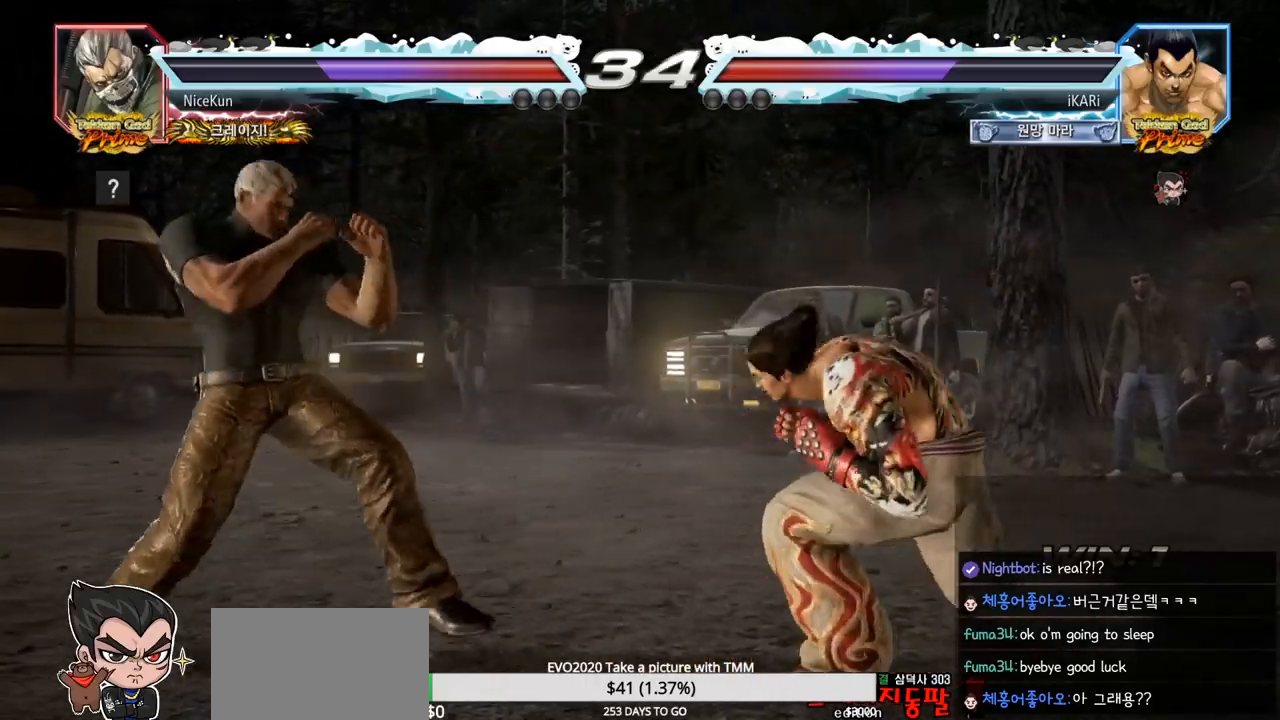
{"buttons": [], "left_stick": "down", "events": [[83, "left_stick", "right"], [133, "left_stick", "center"], [183, "left_stick", "right"], [400, "left_stick", "center"], [500, "left_stick", "down"]]}
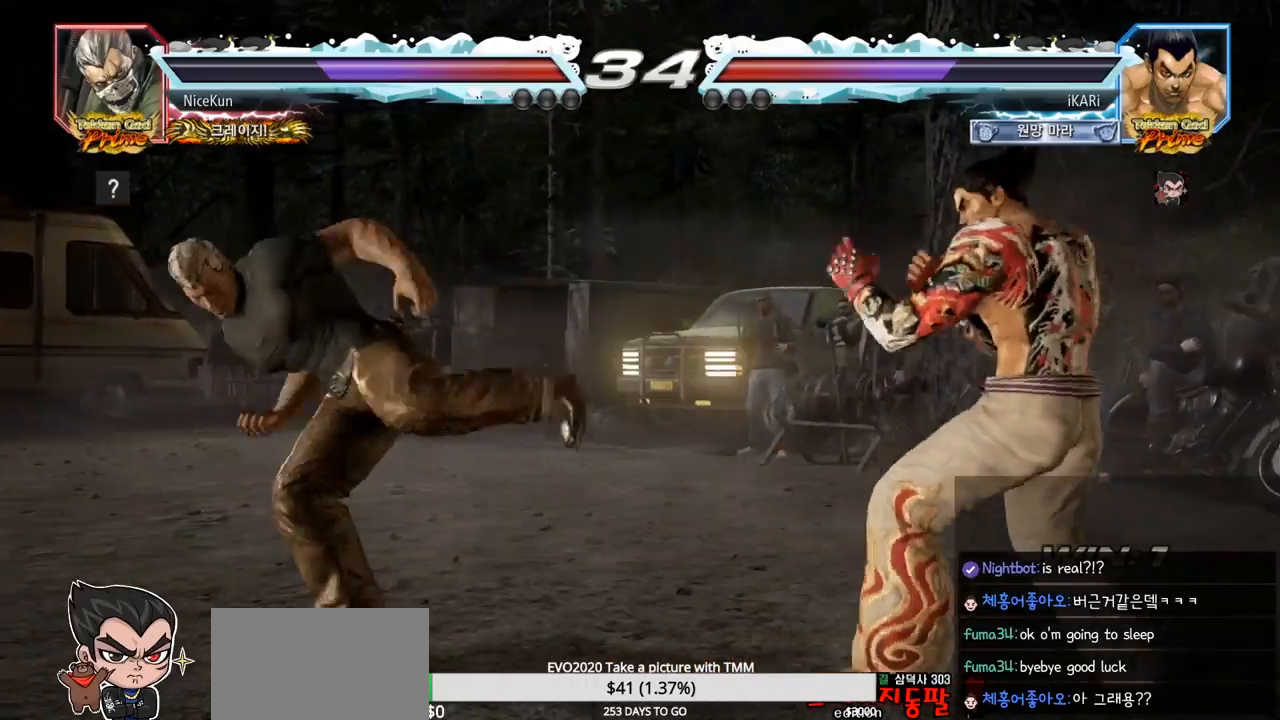
{"buttons": [], "left_stick": "center", "events": [[100, "TRIANGLE", "down"], [100, "left_stick", "center"], [167, "TRIANGLE", "up"]]}
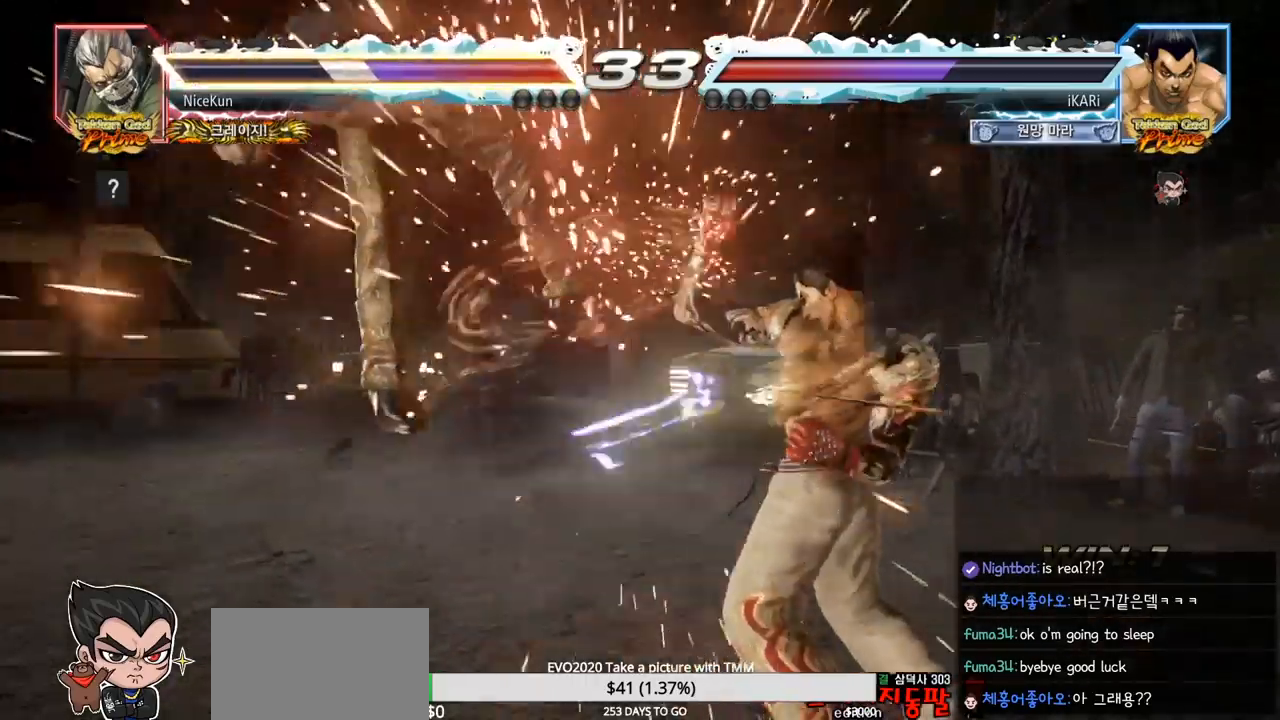
{"buttons": ["SQUARE"], "left_stick": "center", "events": [[67, "left_stick", "left"], [117, "left_stick", "center"], [233, "left_stick", "left"], [283, "left_stick", "center"], [367, "CROSS", "down"], [417, "CROSS", "up"], [500, "SQUARE", "down"]]}
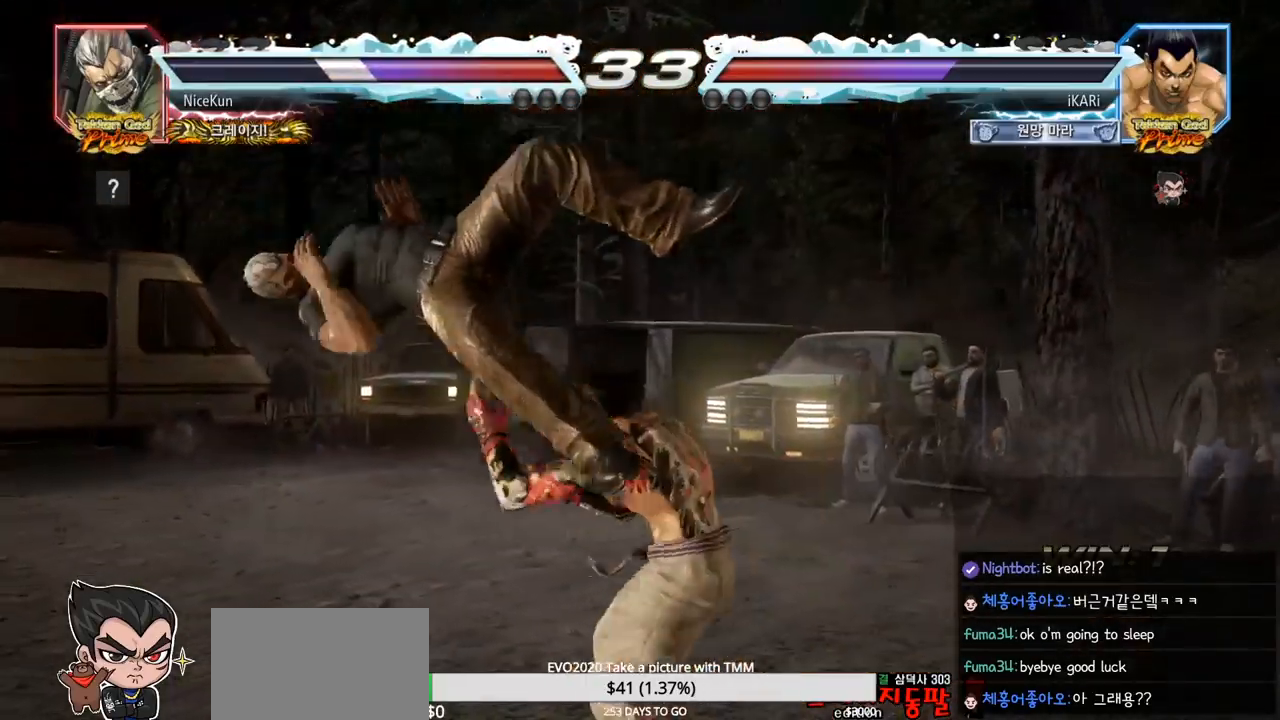
{"buttons": [], "left_stick": "center", "events": [[33, "SQUARE", "up"], [133, "CIRCLE", "down"], [183, "CIRCLE", "up"], [217, "CIRCLE", "down"], [250, "CIRCLE", "up"], [300, "CIRCLE", "down"], [350, "CIRCLE", "up"], [467, "TRIANGLE", "down"], [500, "TRIANGLE", "up"]]}
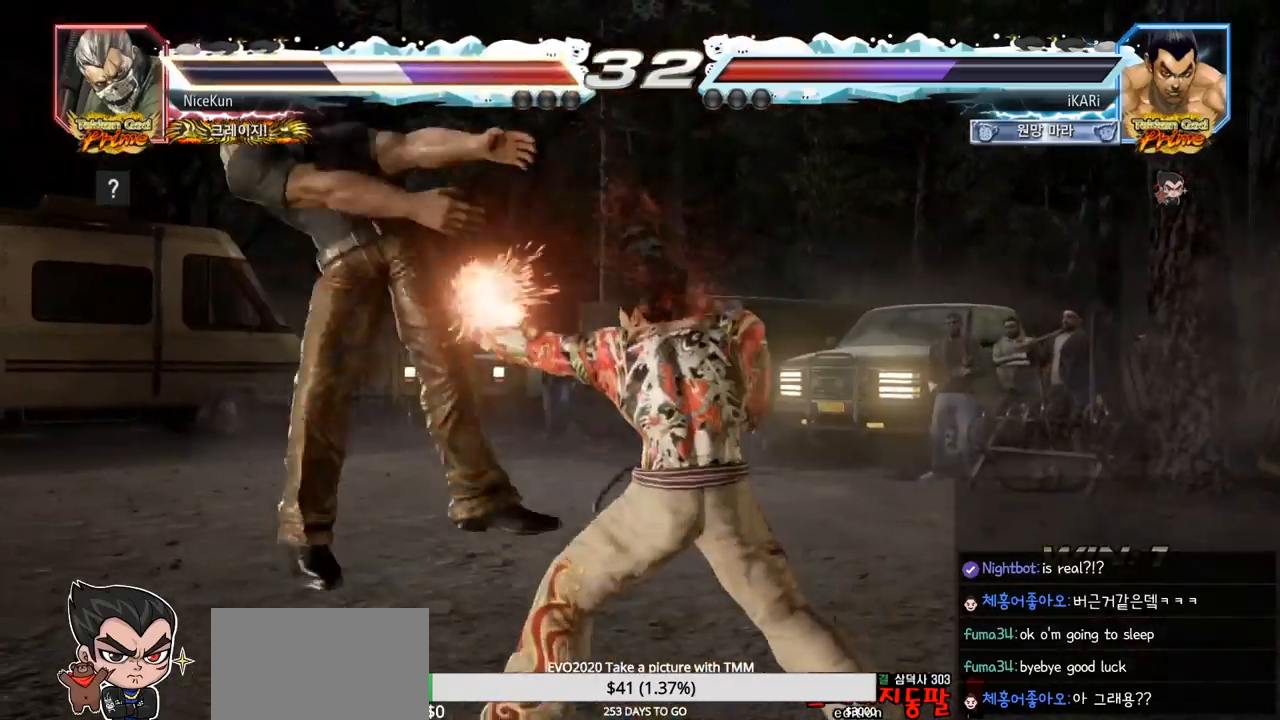
{"buttons": [], "left_stick": "center", "events": [[50, "TRIANGLE", "down"], [100, "TRIANGLE", "up"], [150, "TRIANGLE", "down"], [183, "TRIANGLE", "up"], [217, "TRIANGLE", "down"], [333, "TRIANGLE", "up"]]}
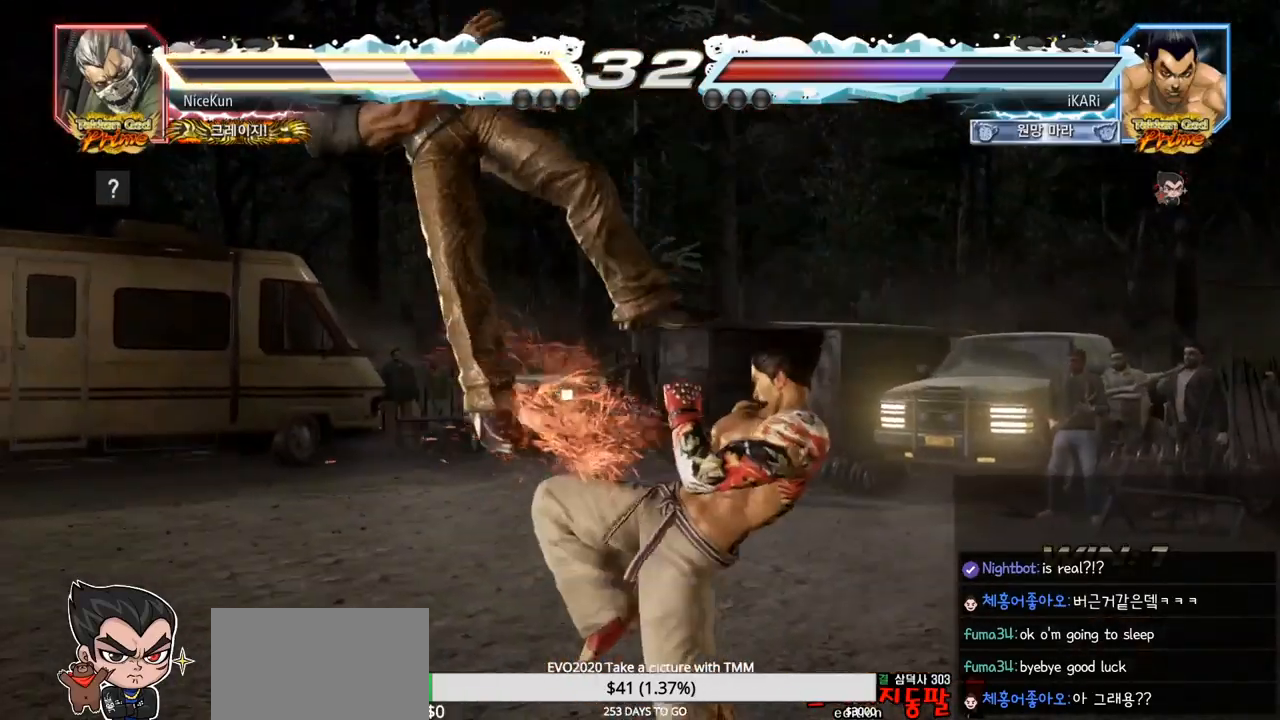
{"buttons": [], "left_stick": "center", "events": [[183, "left_stick", "left"], [250, "left_stick", "center"], [267, "SQUARE", "down"], [317, "SQUARE", "up"]]}
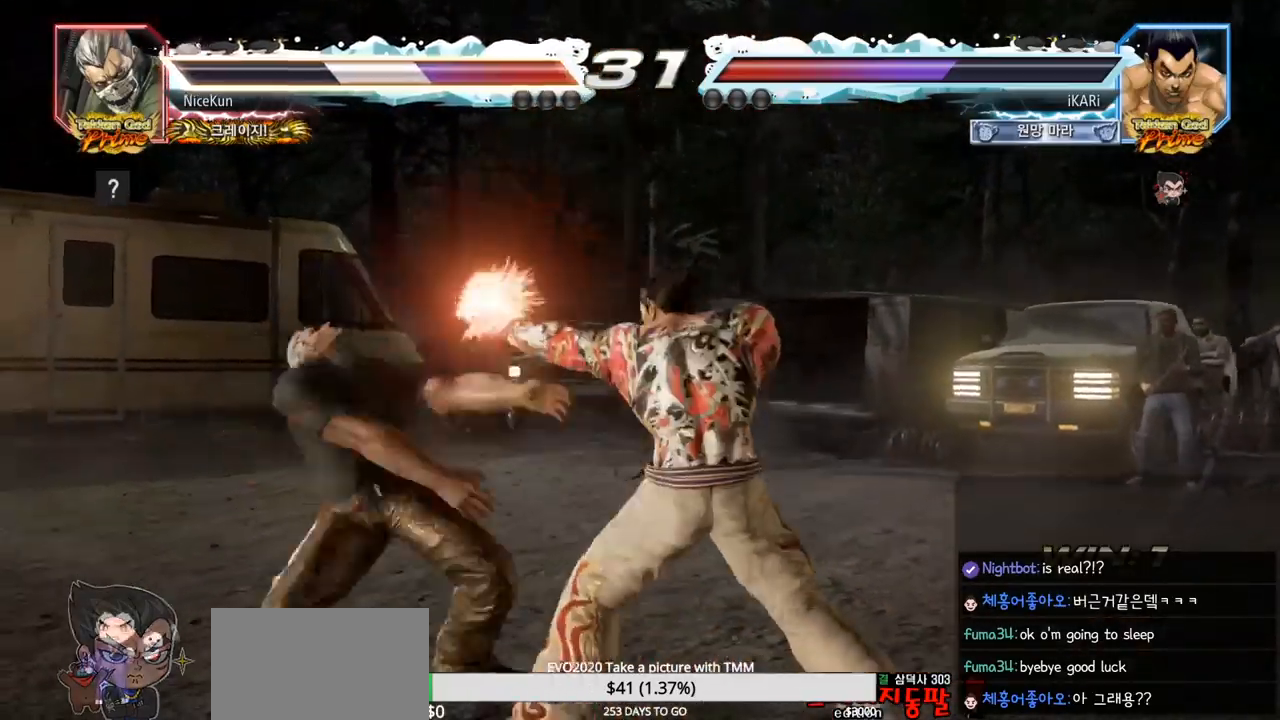
{"buttons": [], "left_stick": "right", "events": [[83, "left_stick", "left"], [133, "left_stick", "center"], [250, "left_stick", "left"], [300, "left_stick", "center"], [367, "TRIANGLE", "down"], [367, "left_stick", "right"], [417, "TRIANGLE", "up"]]}